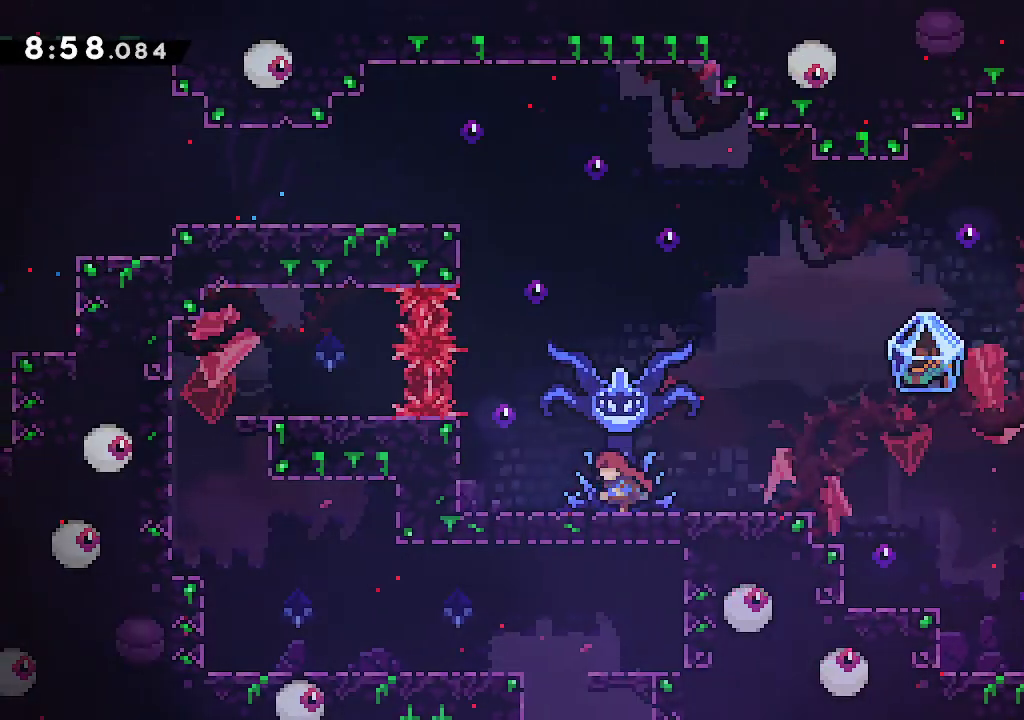
Gameplay with a controller (Xbox layout); each line is a JSON object with the inputs held at the frame after it. "events" lists button and stick changes between this image and that frame as [ms after this image, input, new state], when the widget could be followed in between.
{"buttons": [], "left_stick": "down-right", "right_stick": "center", "events": [[17, "R2", "down"], [167, "R2", "up"], [217, "A", "down"], [283, "A", "up"], [317, "R2", "down"], [467, "R2", "up"]]}
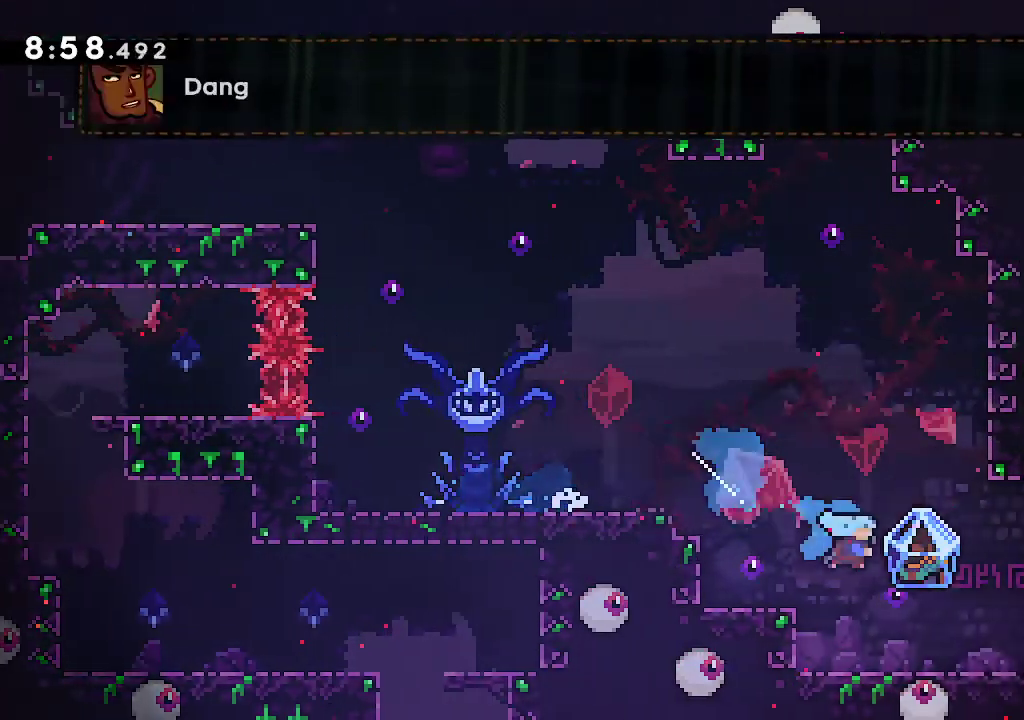
{"buttons": ["A", "L2"], "left_stick": "right", "right_stick": "center", "events": [[33, "L2", "down"], [33, "left_stick", "right"], [483, "A", "down"]]}
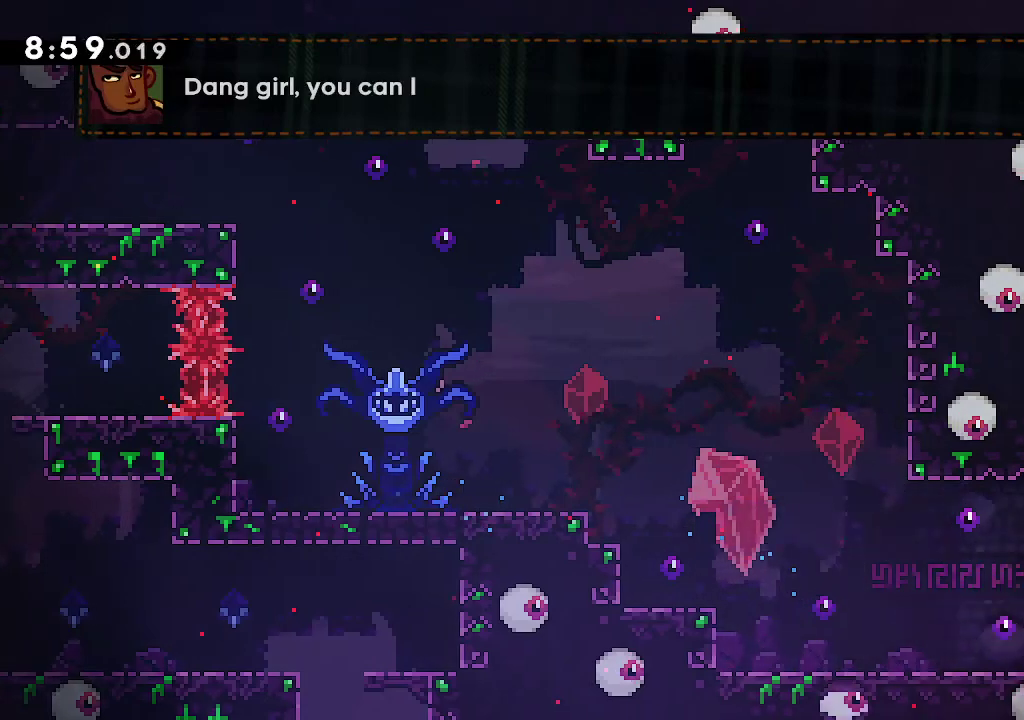
{"buttons": ["L2"], "left_stick": "right", "right_stick": "center", "events": [[83, "A", "up"]]}
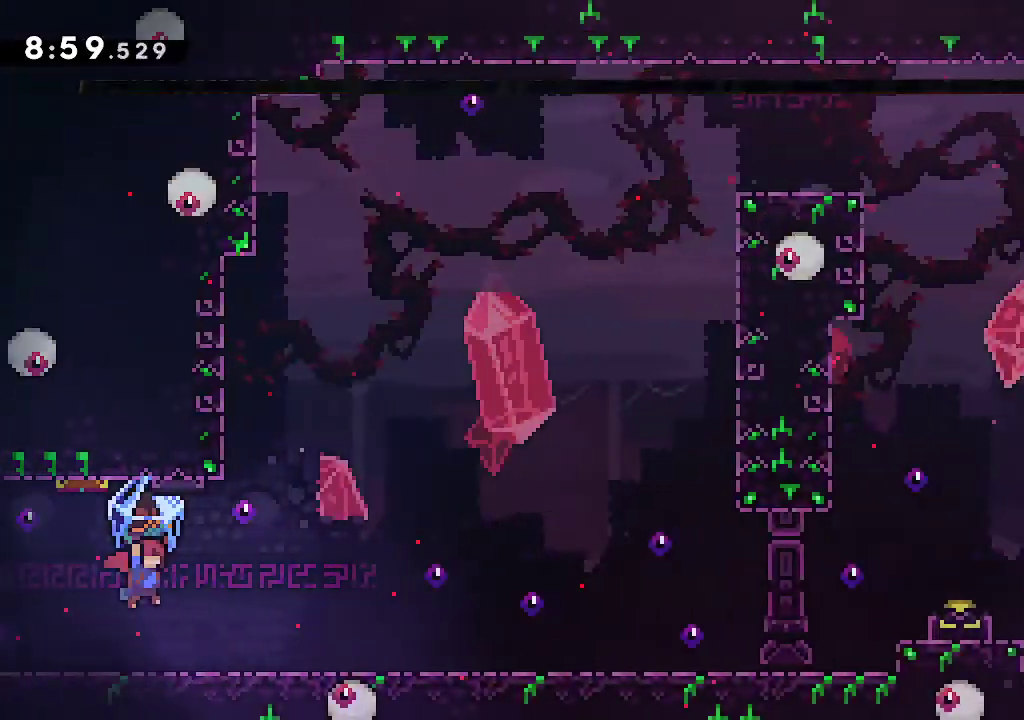
{"buttons": ["L2"], "left_stick": "right", "right_stick": "center", "events": []}
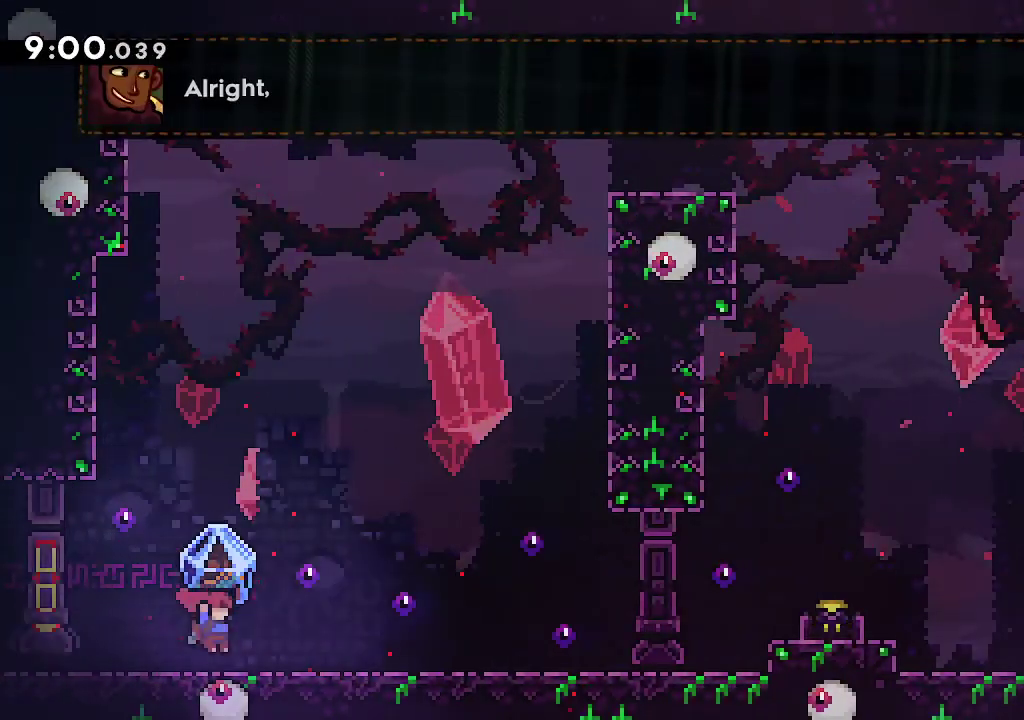
{"buttons": ["A", "L2"], "left_stick": "right", "right_stick": "center", "events": [[17, "A", "down"], [83, "A", "up"], [350, "A", "down"]]}
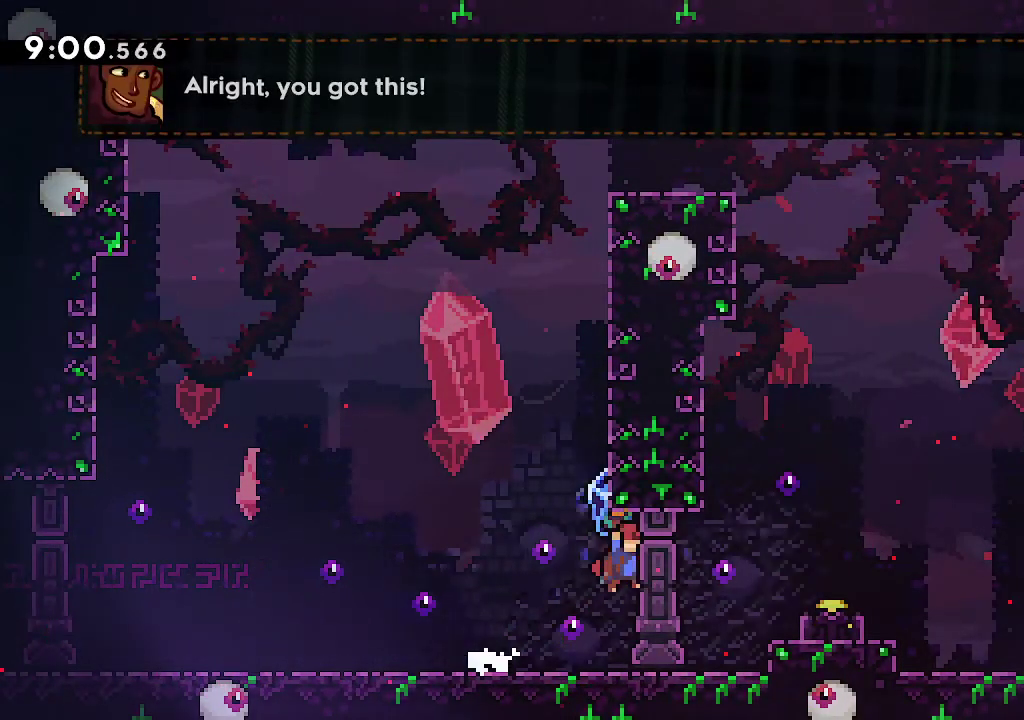
{"buttons": ["L2"], "left_stick": "right", "right_stick": "center", "events": [[50, "A", "up"], [67, "left_stick", "center"], [117, "A", "down"], [283, "left_stick", "right"], [450, "A", "up"]]}
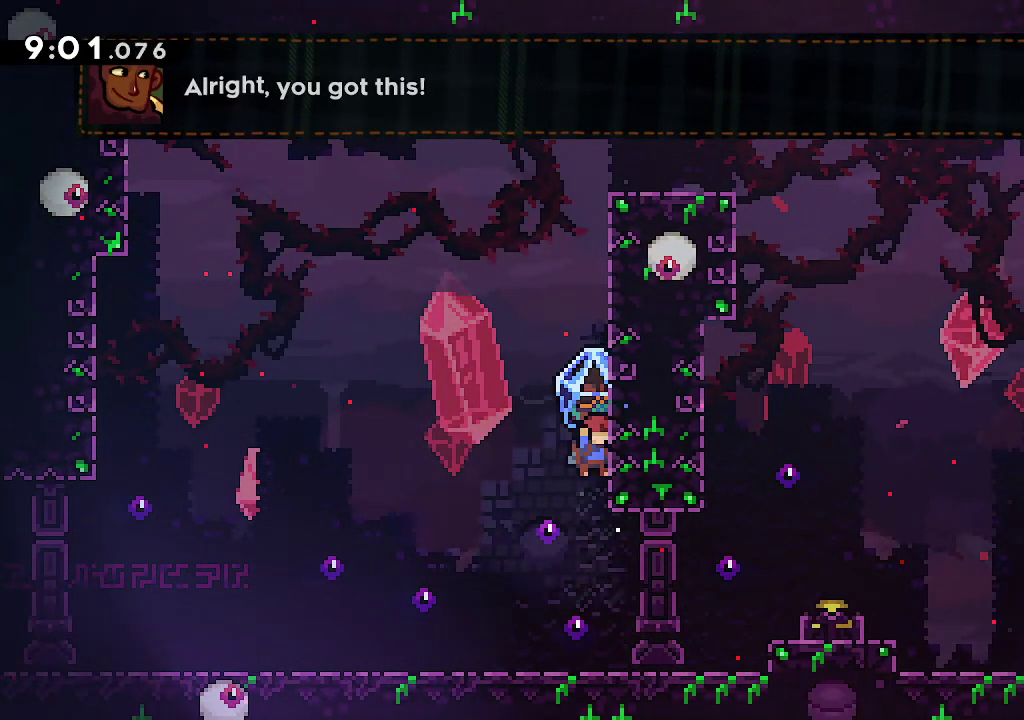
{"buttons": ["A", "R2"], "left_stick": "up", "right_stick": "center", "events": [[17, "left_stick", "center"], [33, "A", "down"], [117, "left_stick", "right"], [350, "L2", "up"], [367, "left_stick", "up"], [450, "R2", "down"]]}
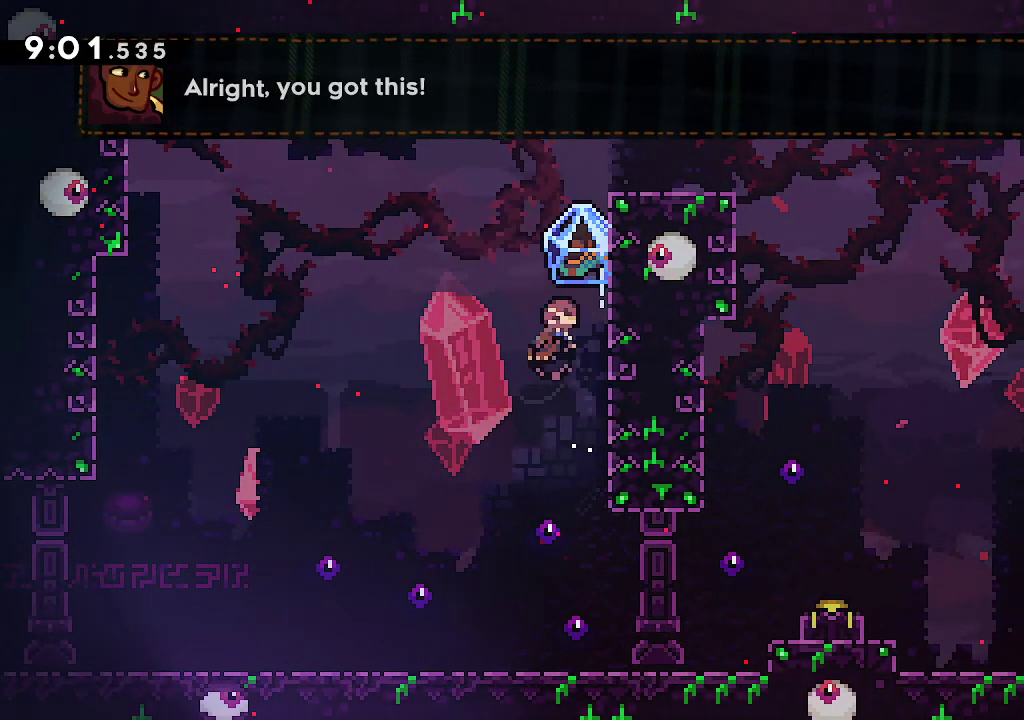
{"buttons": ["A", "L2"], "left_stick": "right", "right_stick": "center", "events": [[83, "L2", "down"], [83, "R2", "up"], [183, "left_stick", "right"]]}
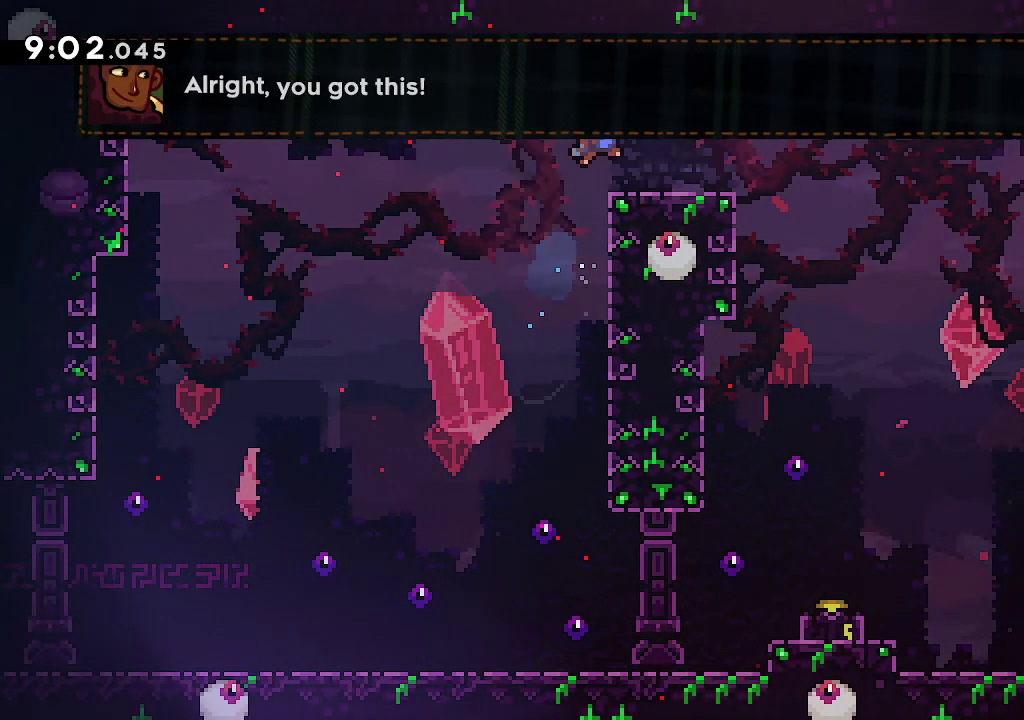
{"buttons": ["L2"], "left_stick": "right", "right_stick": "center", "events": [[33, "A", "up"], [233, "A", "down"], [317, "A", "up"]]}
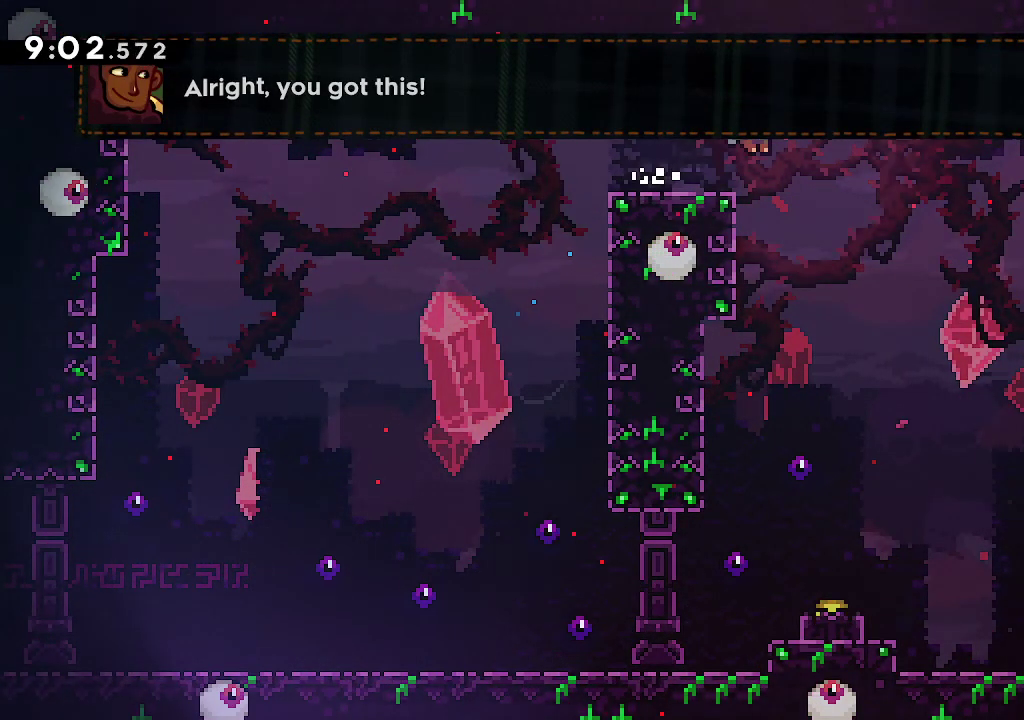
{"buttons": ["L2"], "left_stick": "right", "right_stick": "center", "events": []}
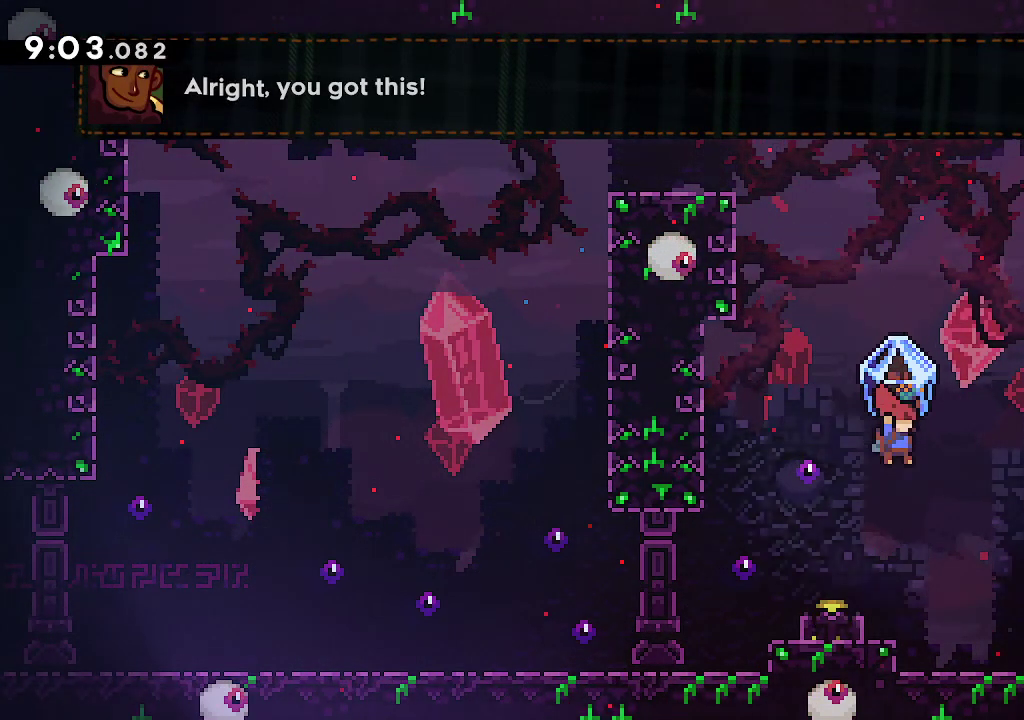
{"buttons": [], "left_stick": "center", "right_stick": "center", "events": [[300, "L2", "up"], [333, "left_stick", "center"]]}
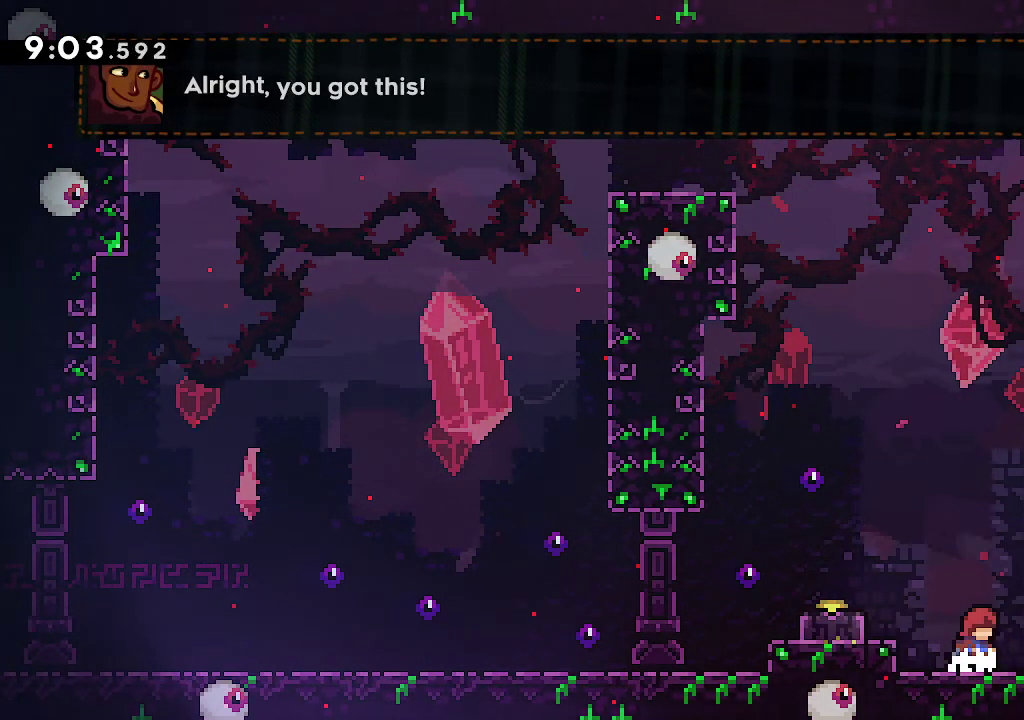
{"buttons": ["R2"], "left_stick": "down-right", "right_stick": "center", "events": [[117, "left_stick", "down-right"], [133, "R2", "down"], [267, "R2", "up"], [283, "A", "down"], [350, "A", "up"], [400, "R2", "down"]]}
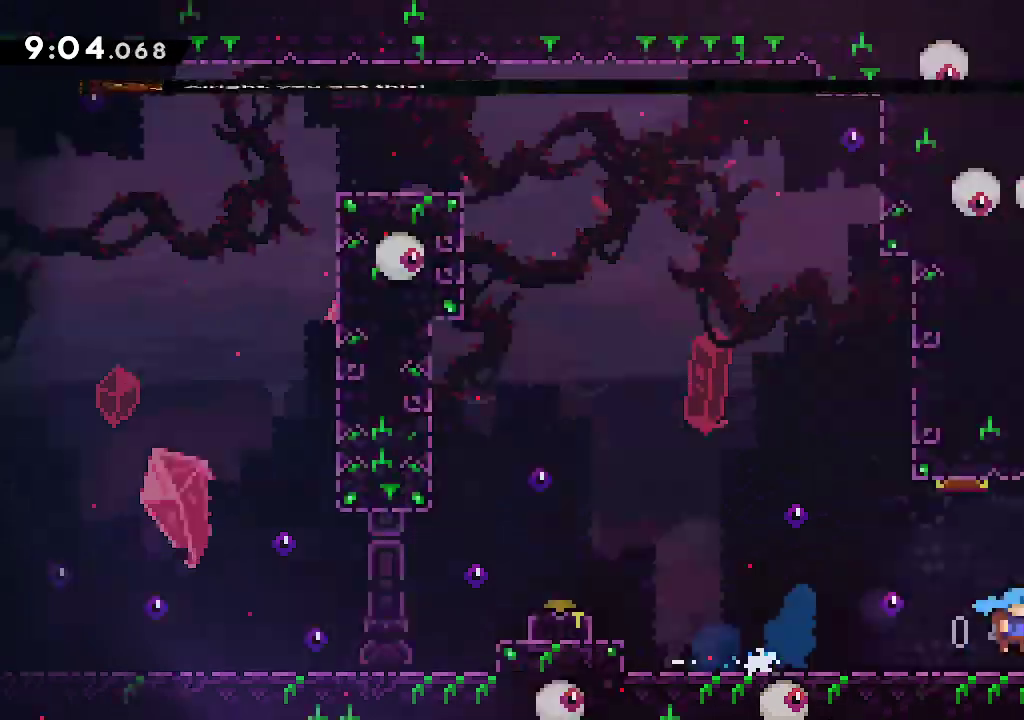
{"buttons": [], "left_stick": "center", "right_stick": "center", "events": [[67, "R2", "up"], [200, "left_stick", "center"], [317, "left_stick", "right"], [467, "left_stick", "center"]]}
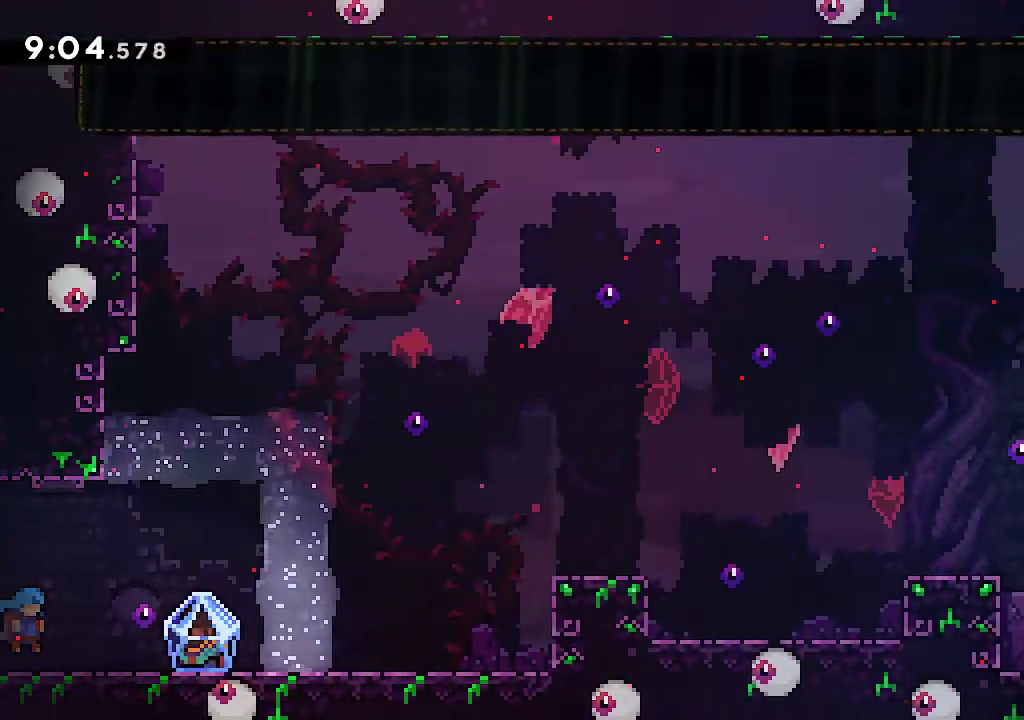
{"buttons": ["L2"], "left_stick": "right", "right_stick": "center", "events": [[33, "left_stick", "down-right"], [117, "R2", "down"], [150, "L2", "down"], [267, "R2", "up"], [367, "left_stick", "right"]]}
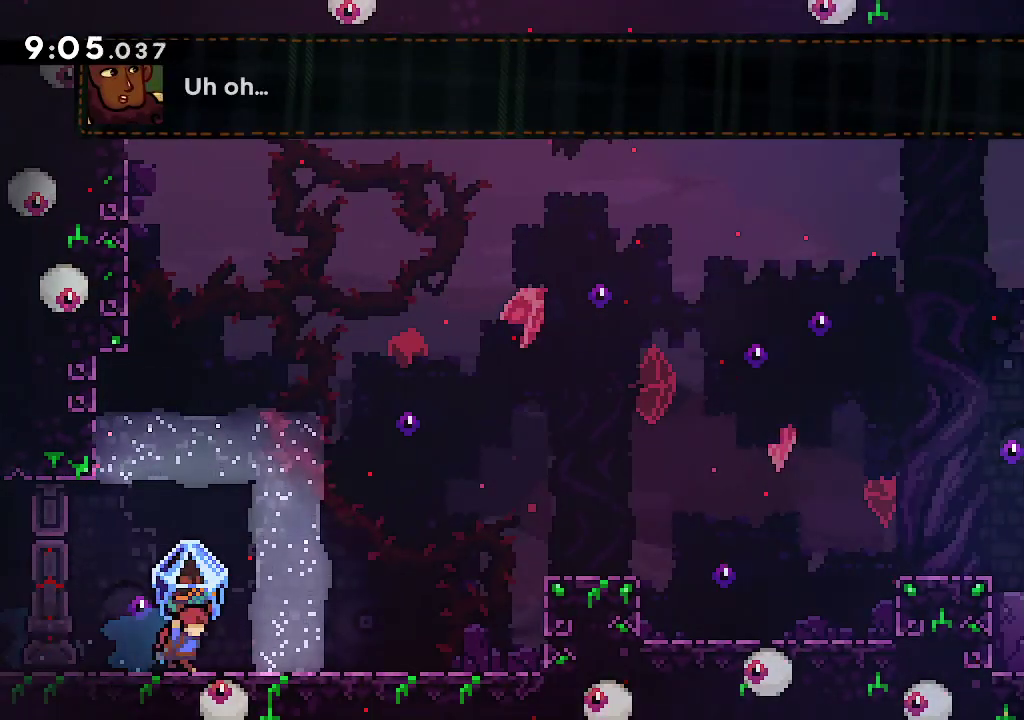
{"buttons": ["A", "L2"], "left_stick": "right", "right_stick": "center", "events": [[333, "A", "down"]]}
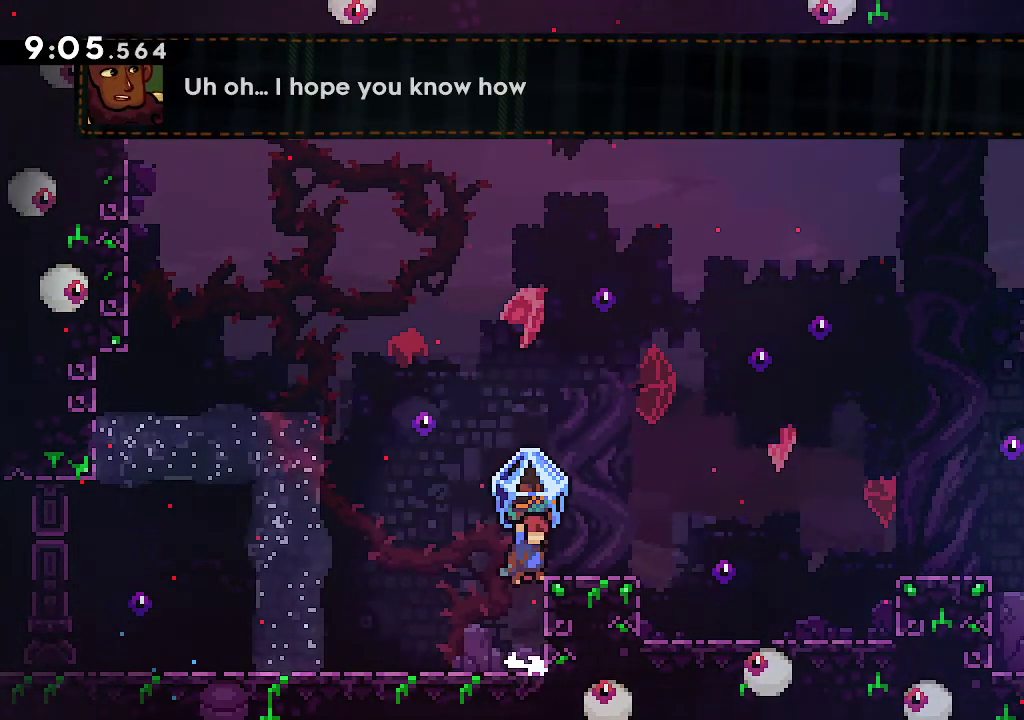
{"buttons": ["A", "L2"], "left_stick": "right", "right_stick": "center", "events": [[50, "A", "up"], [483, "A", "down"]]}
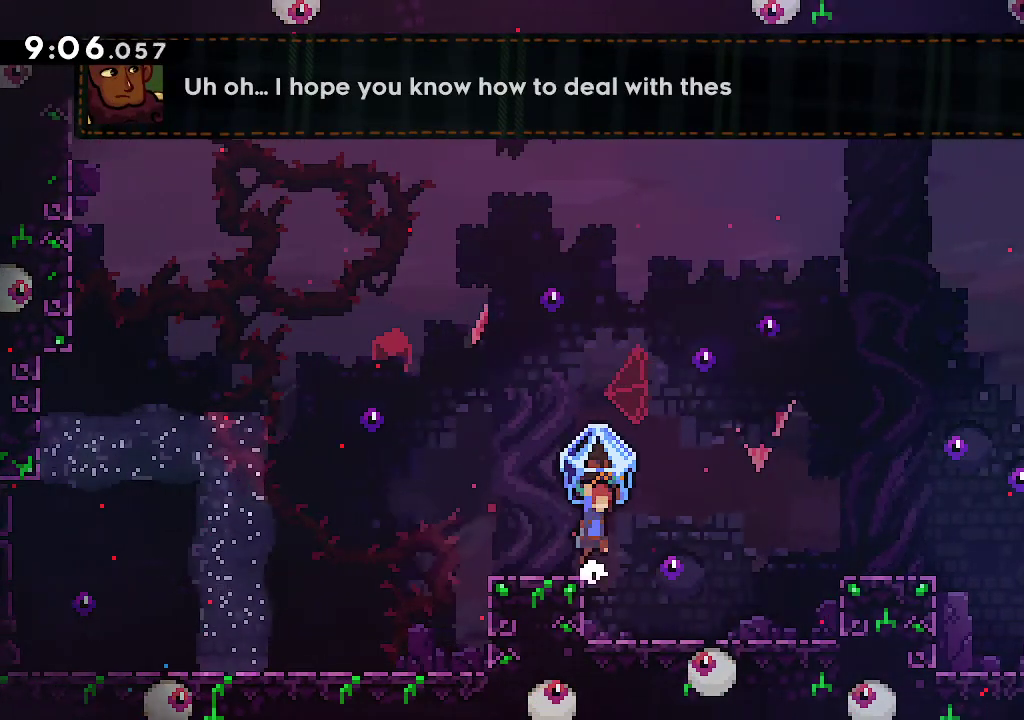
{"buttons": ["A"], "left_stick": "right", "right_stick": "center", "events": [[267, "R2", "down"], [367, "L2", "up"], [400, "R2", "up"]]}
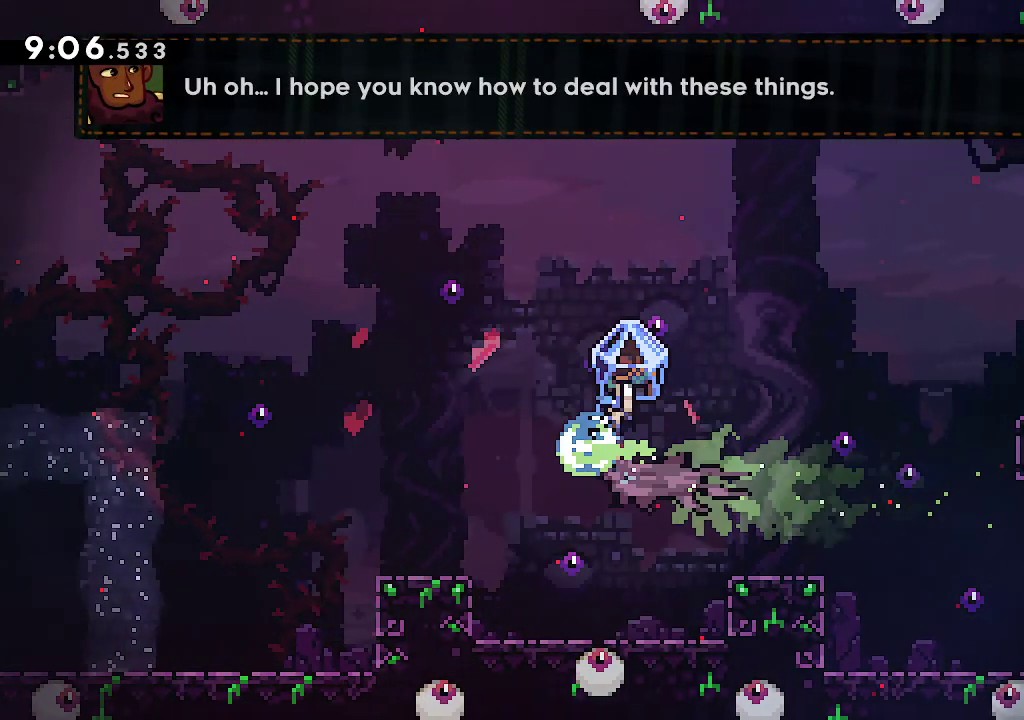
{"buttons": ["A", "L2"], "left_stick": "right", "right_stick": "center", "events": [[183, "L2", "down"]]}
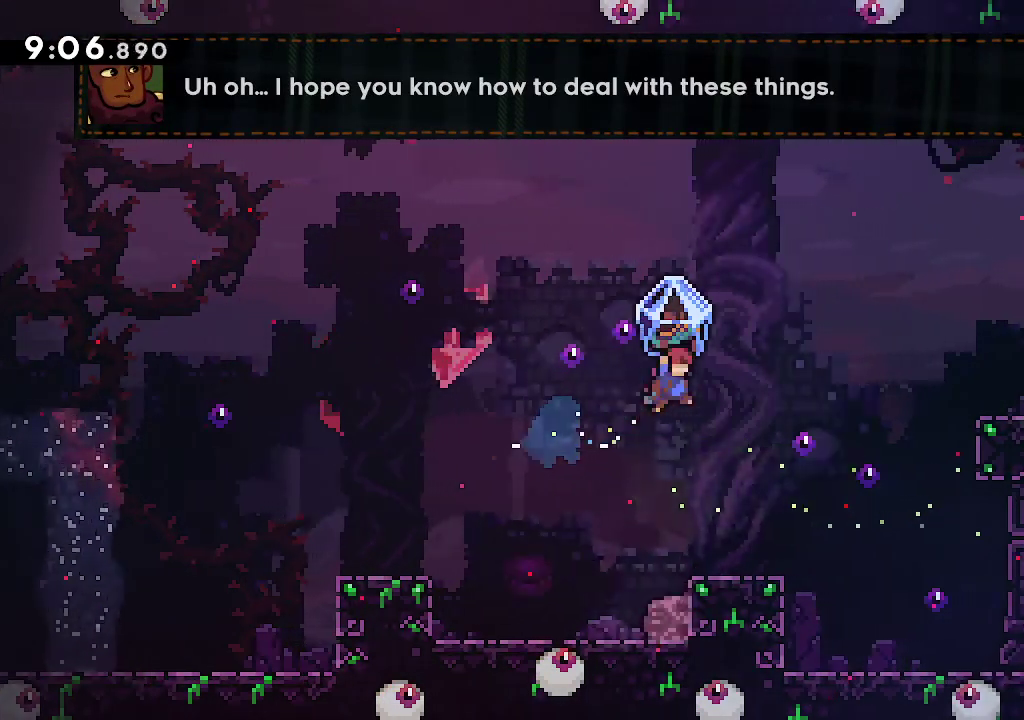
{"buttons": ["L2"], "left_stick": "right", "right_stick": "center", "events": [[433, "A", "up"]]}
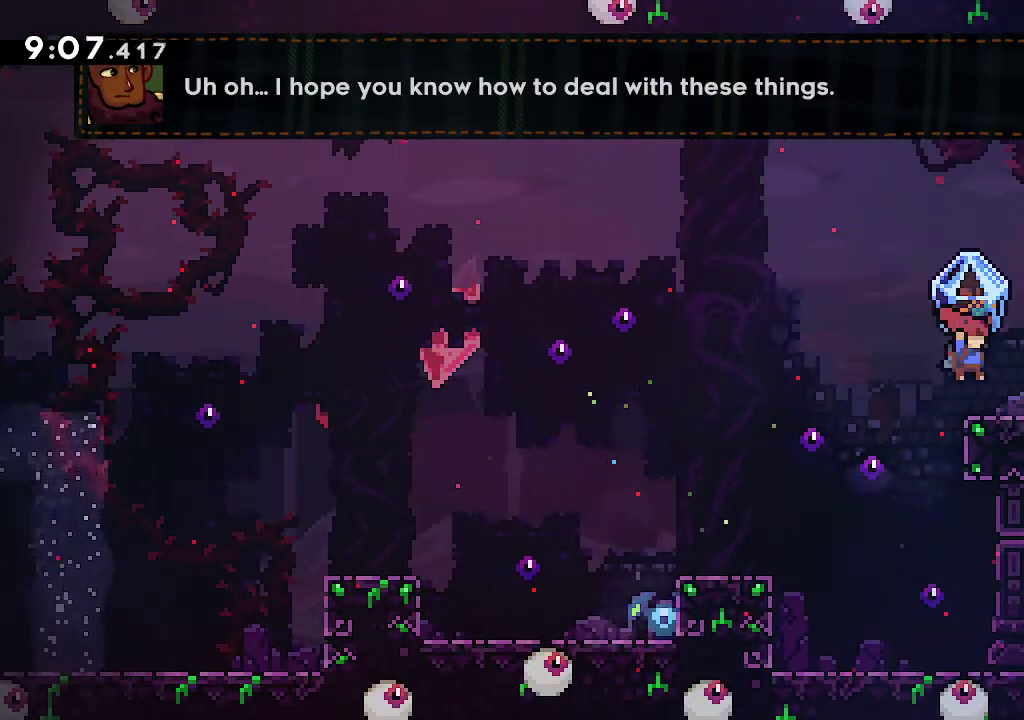
{"buttons": ["L2"], "left_stick": "up-left", "right_stick": "center"}
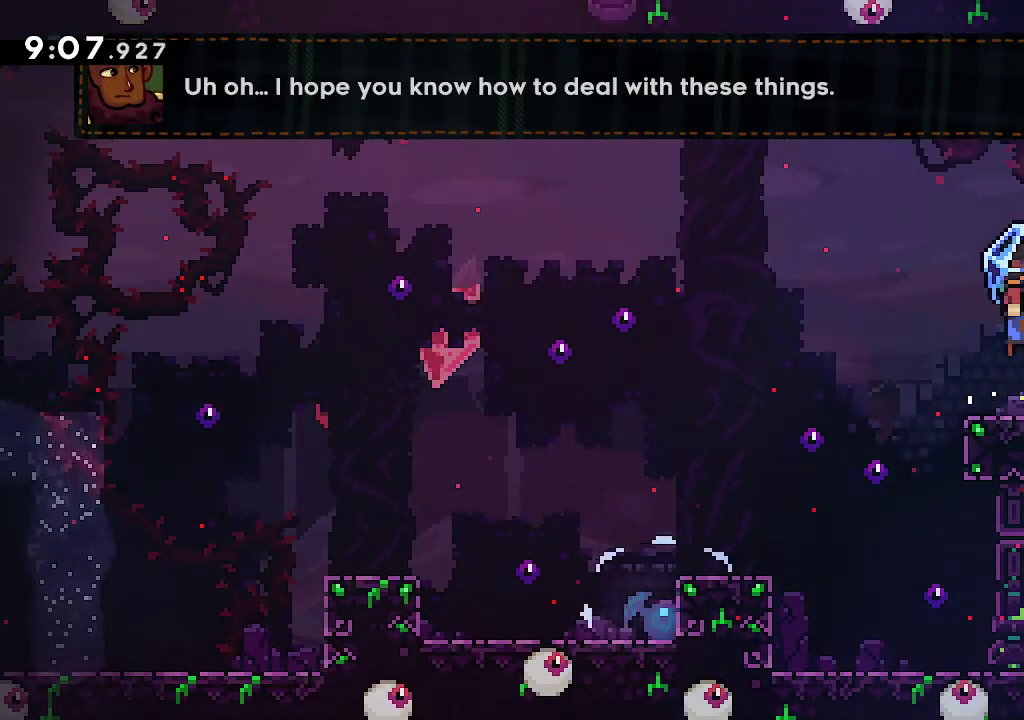
{"buttons": ["L2"], "left_stick": "right", "right_stick": "center", "events": [[367, "left_stick", "right"]]}
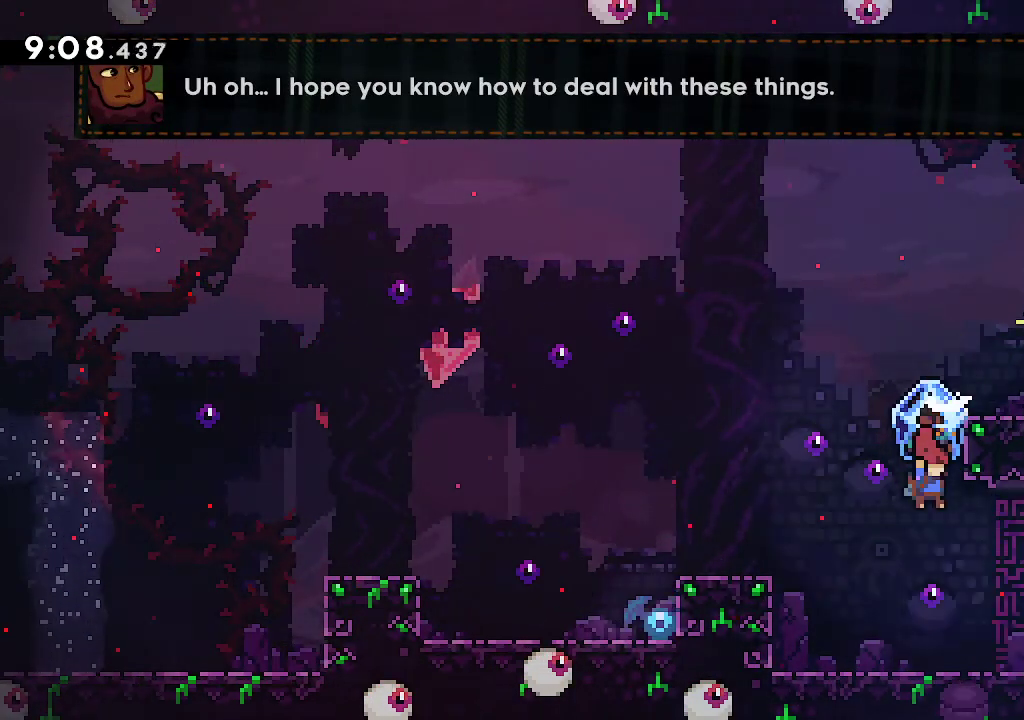
{"buttons": ["R2"], "left_stick": "down-right", "right_stick": "center", "events": [[250, "L2", "up"], [267, "left_stick", "center"], [483, "left_stick", "down-right"], [500, "R2", "down"]]}
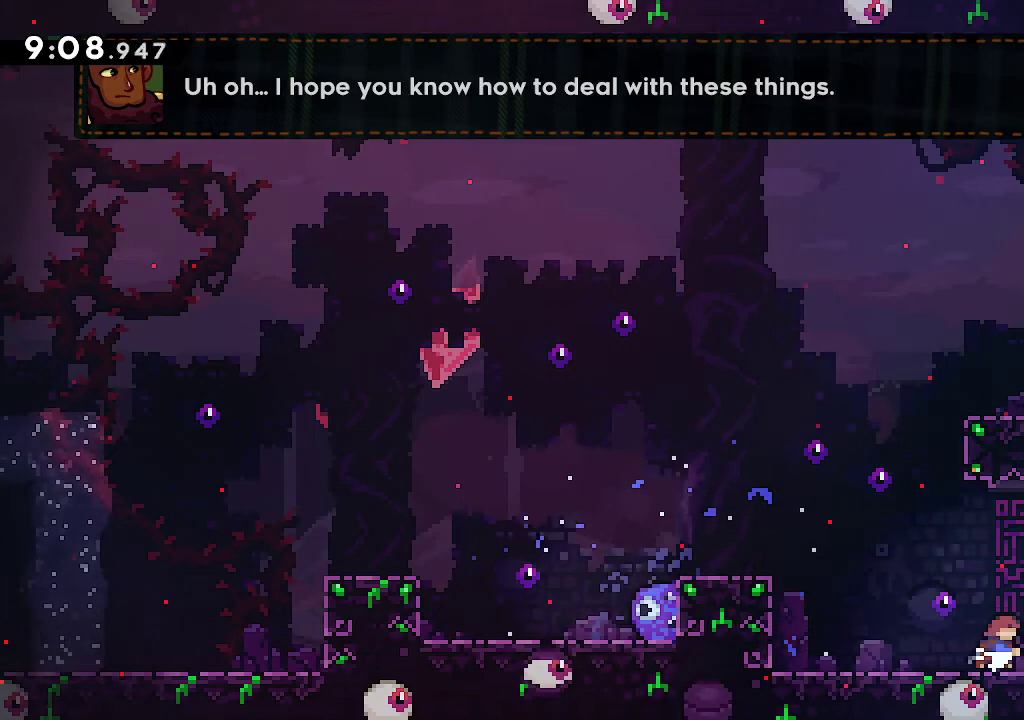
{"buttons": [], "left_stick": "down-right", "right_stick": "center", "events": [[133, "R2", "up"], [167, "A", "down"], [233, "A", "up"], [250, "R2", "down"], [400, "R2", "up"]]}
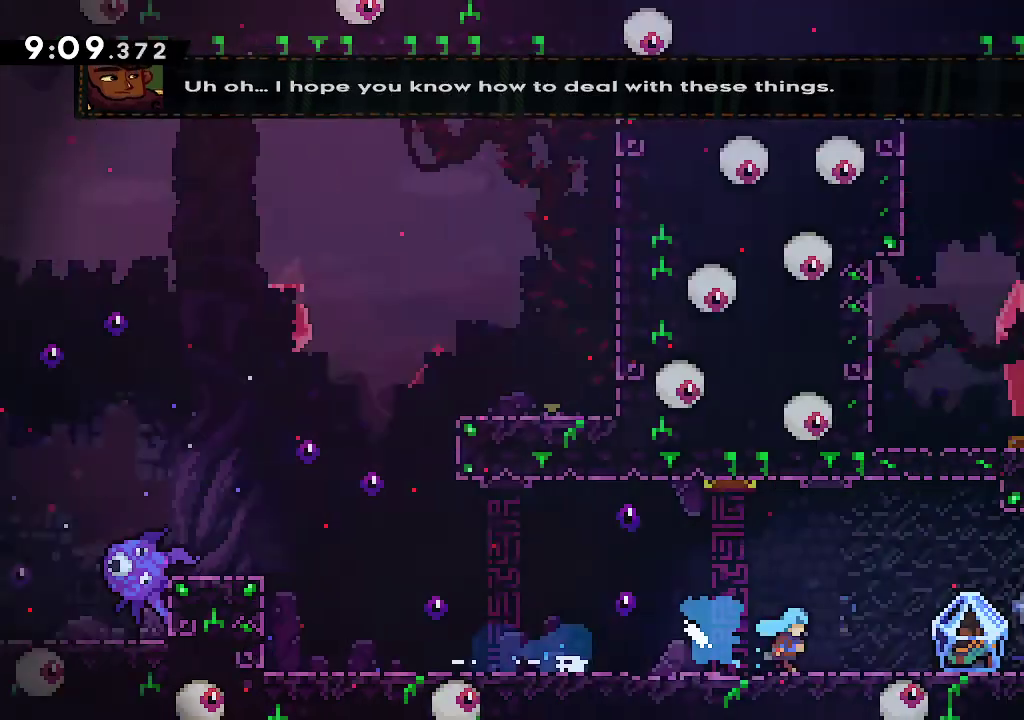
{"buttons": [], "left_stick": "right", "right_stick": "center", "events": [[33, "left_stick", "center"], [150, "left_stick", "right"], [283, "left_stick", "center"], [450, "left_stick", "right"]]}
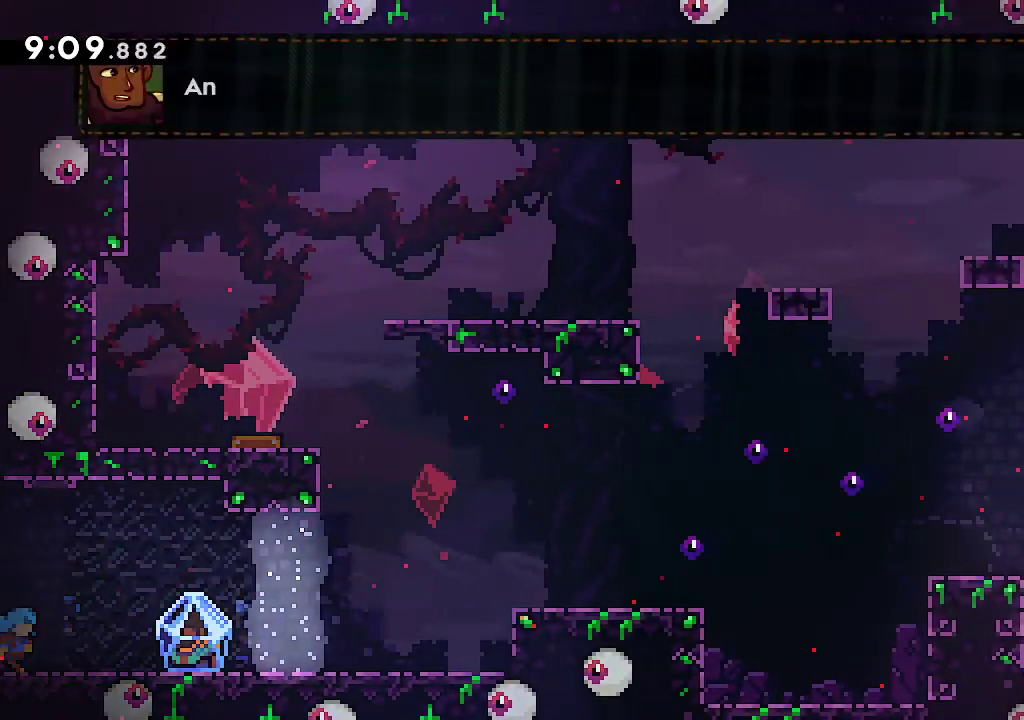
{"buttons": ["L2"], "left_stick": "right", "right_stick": "center", "events": [[33, "L2", "down"], [50, "A", "down"], [83, "A", "up"]]}
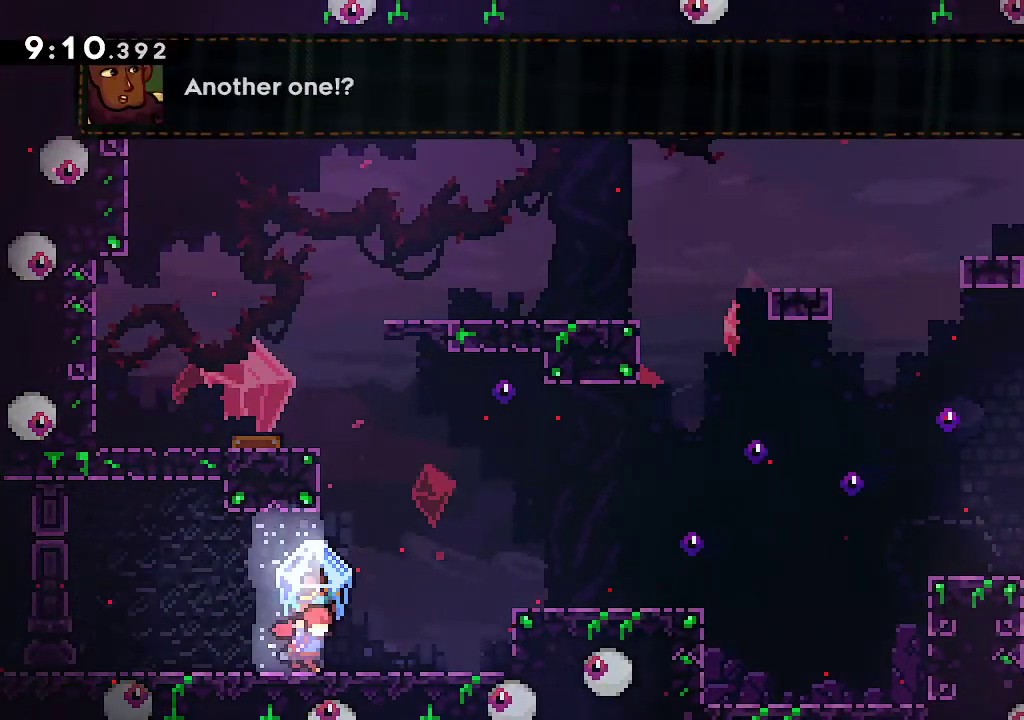
{"buttons": ["L2"], "left_stick": "right", "right_stick": "center", "events": [[250, "A", "down"], [383, "A", "up"]]}
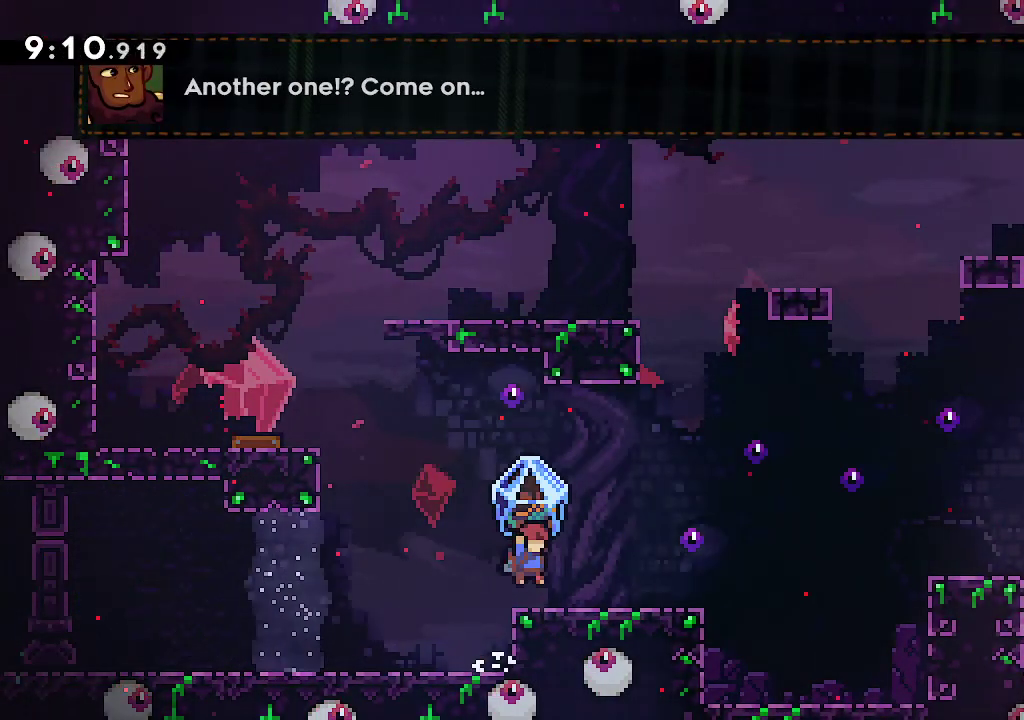
{"buttons": ["A", "L2"], "left_stick": "right", "right_stick": "center", "events": [[450, "A", "down"]]}
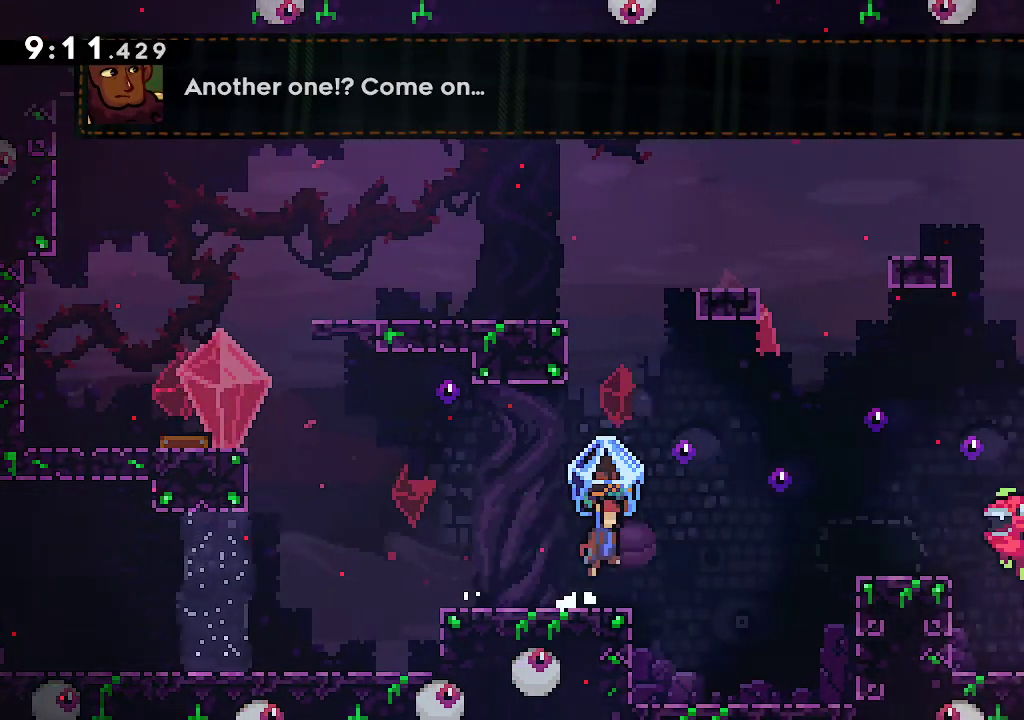
{"buttons": ["A", "L2"], "left_stick": "right", "right_stick": "center", "events": [[200, "L2", "up"], [200, "R2", "down"], [333, "R2", "up"], [367, "L2", "down"]]}
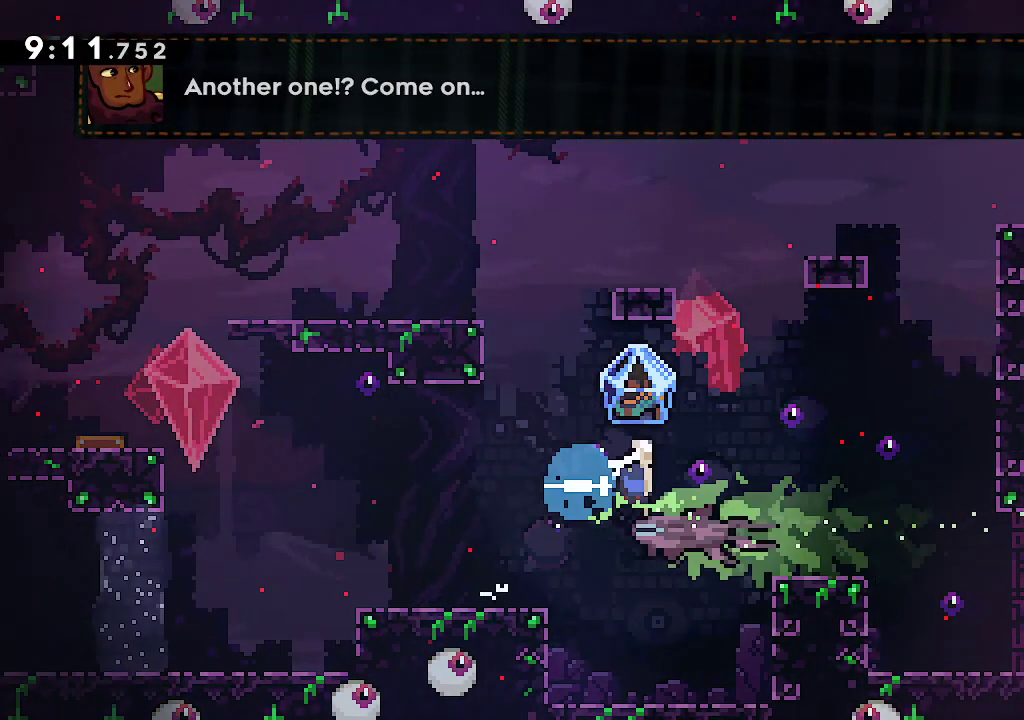
{"buttons": ["A", "L2"], "left_stick": "right", "right_stick": "center", "events": []}
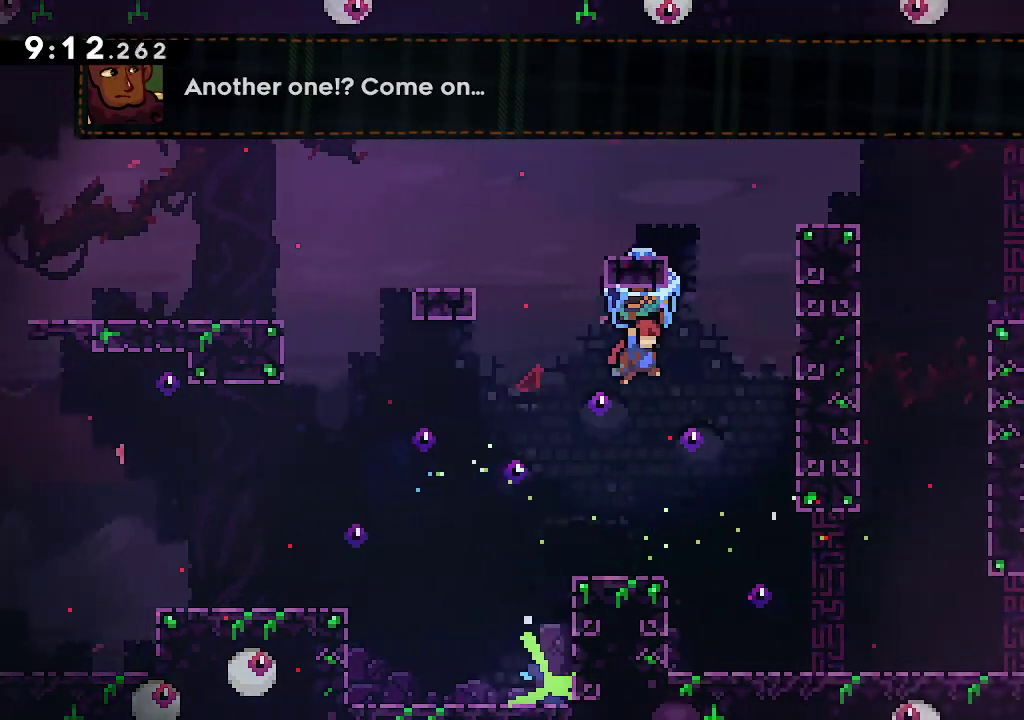
{"buttons": ["A", "L2"], "left_stick": "right", "right_stick": "center", "events": [[183, "L2", "up"], [183, "left_stick", "up"], [250, "R2", "down"], [383, "L2", "down"], [400, "R2", "up"], [450, "left_stick", "right"]]}